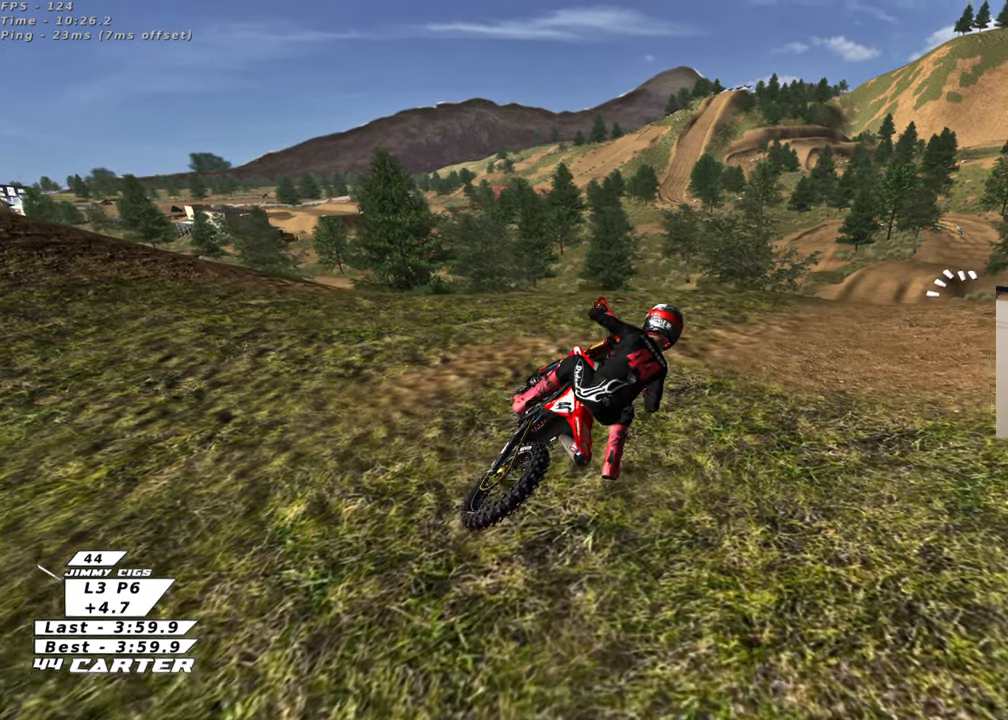
Gameplay with a controller (Xbox layout); each line is a JSON object with the inputs held at the frame after it. "events" lists button and stick changes between this image and that frame as [ms after this image, input, new state], when the widget could be followed in between.
{"buttons": ["X", "R2"], "left_stick": "center", "right_stick": "center", "events": [[33, "X", "up"], [100, "left_stick", "down"], [117, "X", "down"], [183, "X", "up"], [233, "left_stick", "left"], [283, "X", "down"], [317, "left_stick", "center"], [400, "X", "up"], [483, "X", "down"]]}
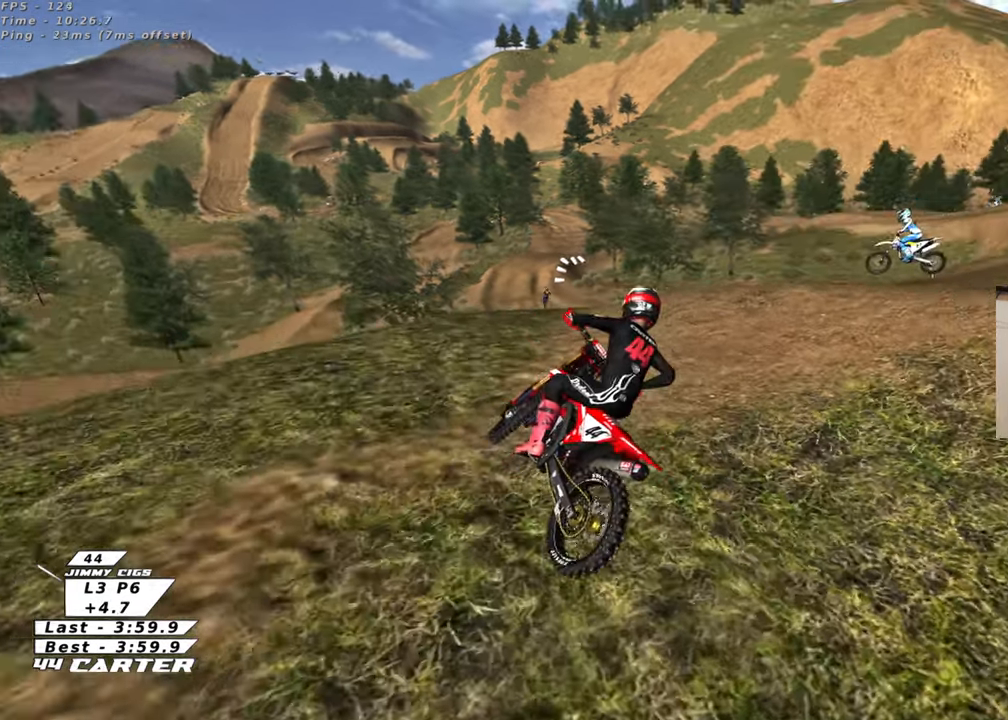
{"buttons": [], "left_stick": "up-left", "right_stick": "center", "events": [[67, "X", "up"], [83, "left_stick", "up-left"], [133, "R2", "up"]]}
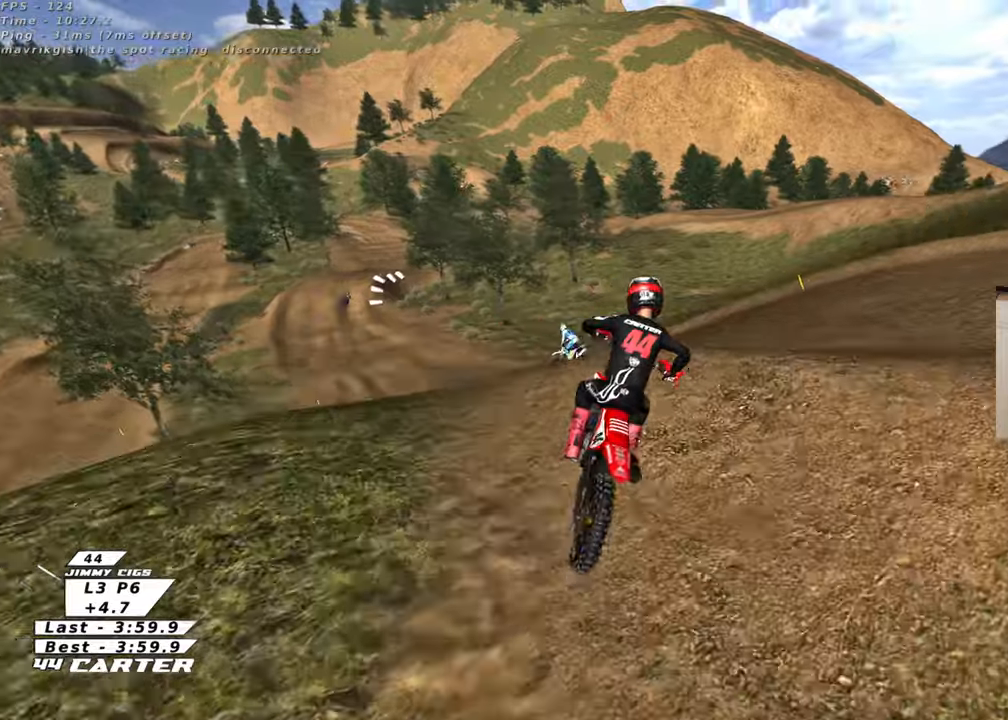
{"buttons": [], "left_stick": "up-left", "right_stick": "center", "events": []}
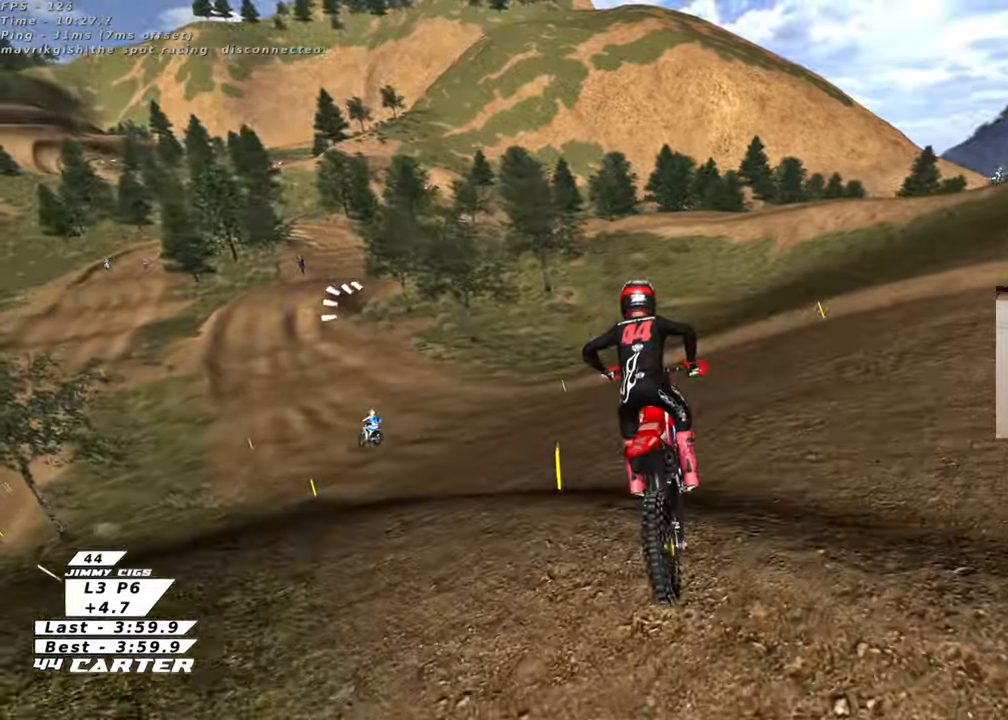
{"buttons": ["R2", "R3"], "left_stick": "up-left", "right_stick": "left", "events": [[383, "right_stick", "down-left"], [433, "R2", "down"], [450, "R3", "down"], [467, "right_stick", "left"]]}
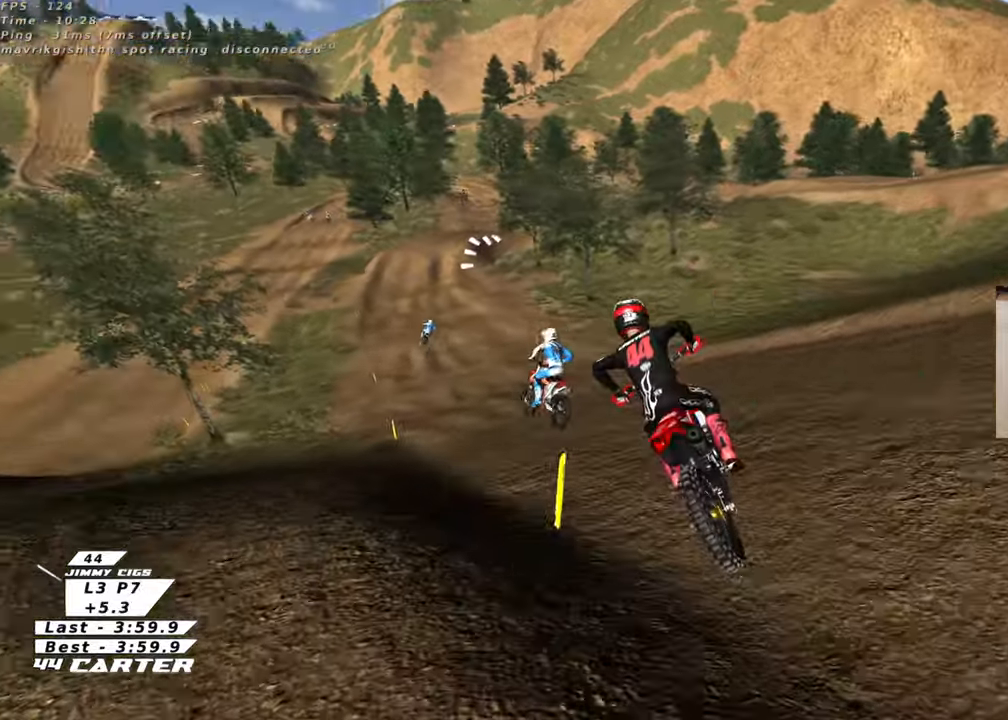
{"buttons": ["R2", "R3"], "left_stick": "center", "right_stick": "left", "events": [[400, "left_stick", "center"]]}
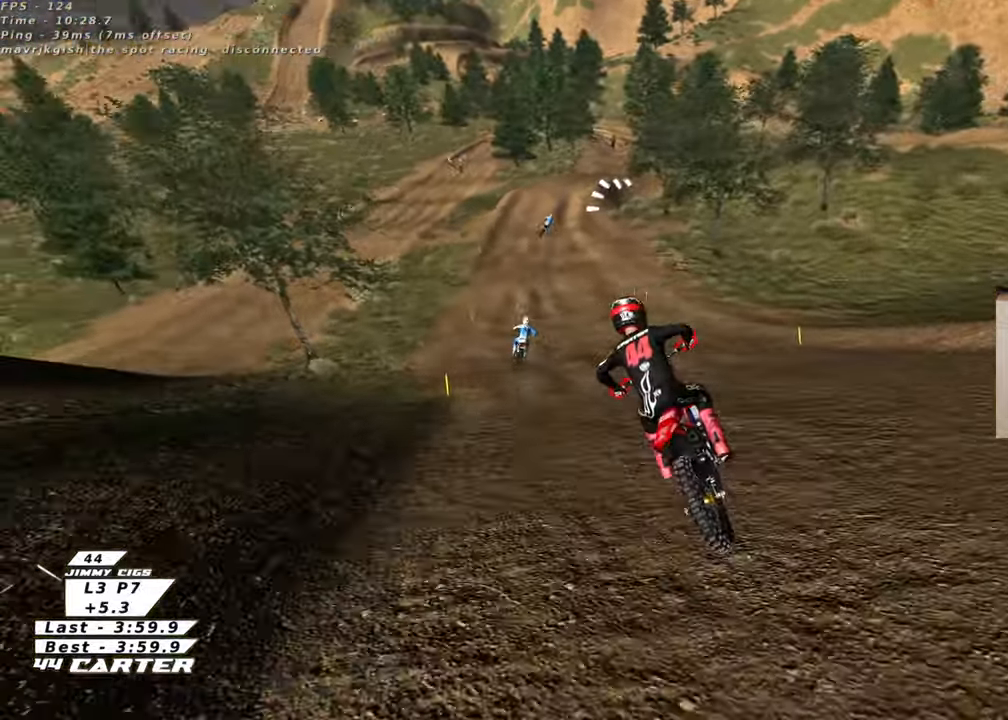
{"buttons": ["R2", "R3"], "left_stick": "center", "right_stick": "left", "events": []}
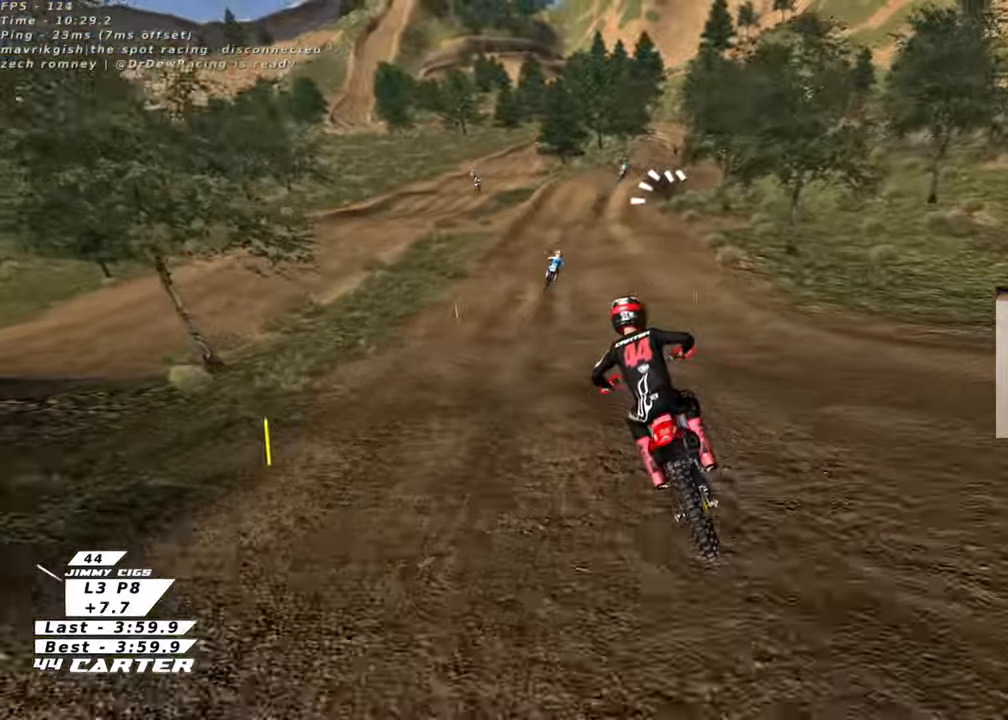
{"buttons": ["A", "R2"], "left_stick": "center", "right_stick": "center", "events": [[50, "R3", "up"], [150, "right_stick", "center"], [300, "A", "down"], [433, "A", "up"], [500, "A", "down"]]}
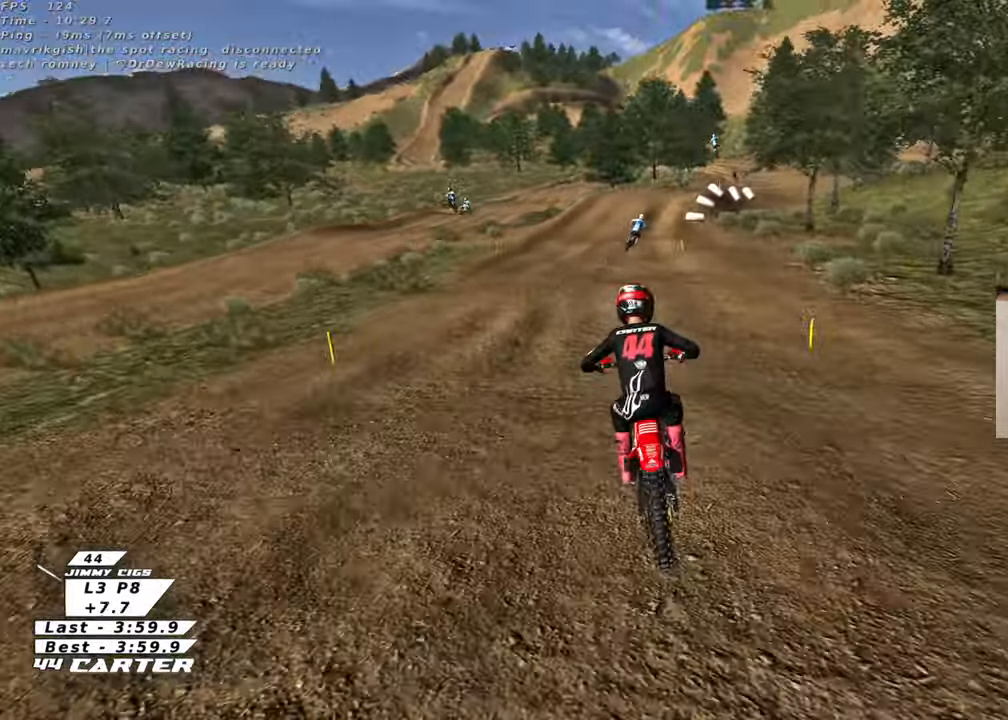
{"buttons": [], "left_stick": "down", "right_stick": "center", "events": [[150, "A", "up"], [200, "left_stick", "right"], [283, "R2", "up"], [283, "left_stick", "center"], [350, "left_stick", "down"]]}
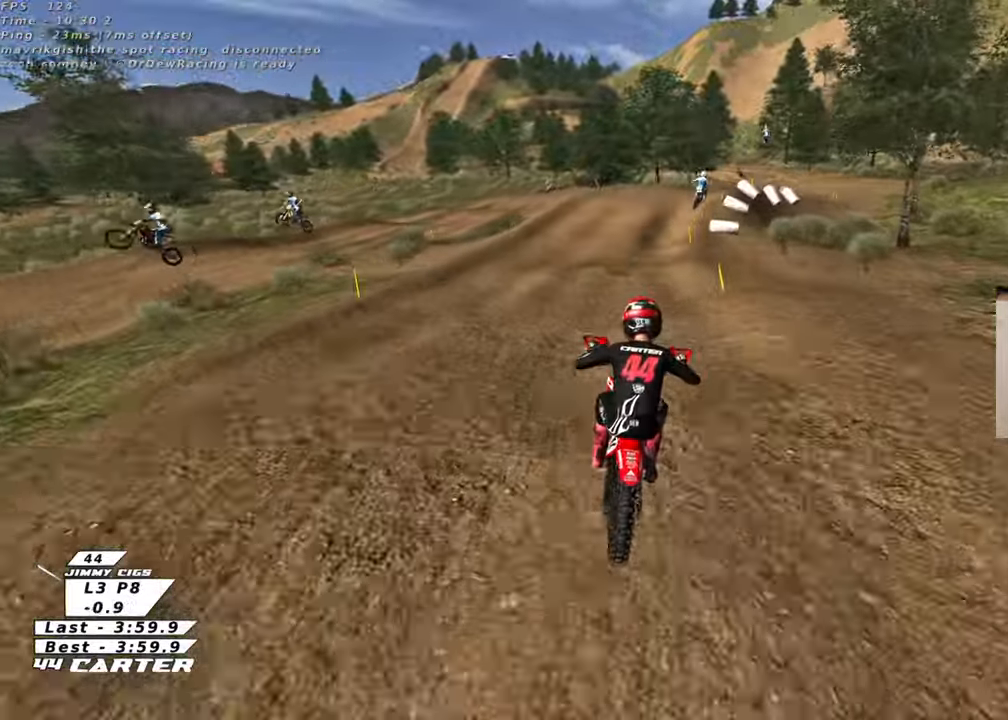
{"buttons": [], "left_stick": "down", "right_stick": "center", "events": [[50, "X", "down"], [133, "X", "up"], [217, "X", "down"], [217, "left_stick", "center"], [317, "L2", "down"], [317, "X", "up"], [383, "L2", "up"], [383, "X", "down"], [383, "left_stick", "down"], [483, "X", "up"]]}
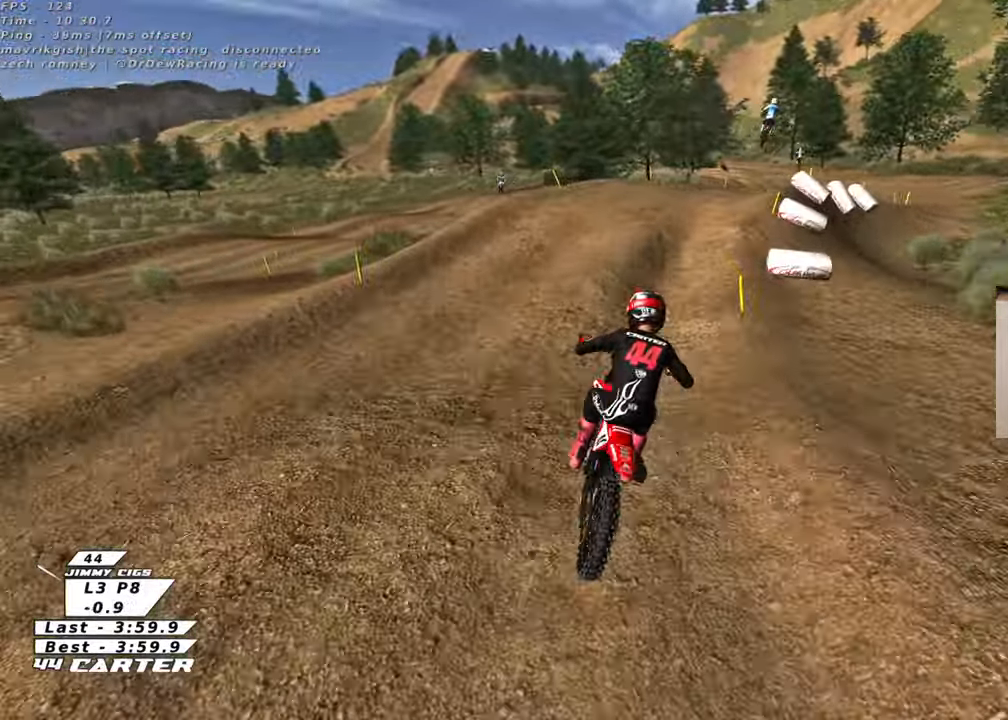
{"buttons": ["R2"], "left_stick": "center", "right_stick": "center", "events": [[50, "left_stick", "center"], [167, "left_stick", "up-right"], [283, "left_stick", "center"], [317, "R2", "down"]]}
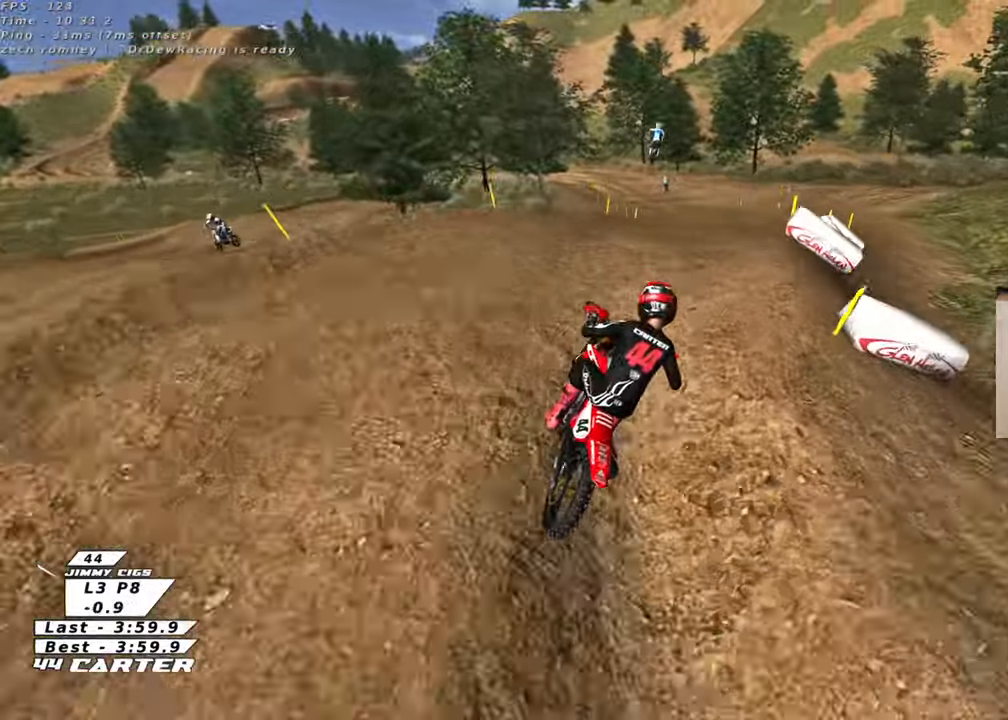
{"buttons": ["R2"], "left_stick": "up-left", "right_stick": "center", "events": [[50, "left_stick", "down"], [183, "left_stick", "down-left"], [400, "left_stick", "up-left"]]}
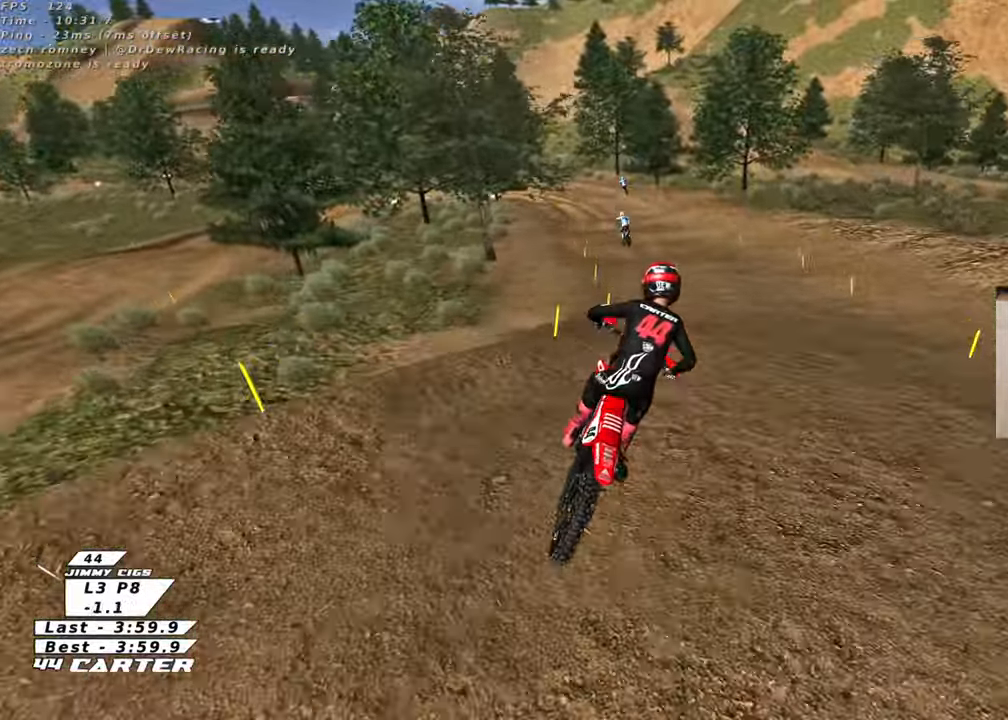
{"buttons": ["R2"], "left_stick": "up-left", "right_stick": "center", "events": [[200, "R2", "up"], [217, "left_stick", "up"], [367, "left_stick", "up-left"], [433, "R2", "down"]]}
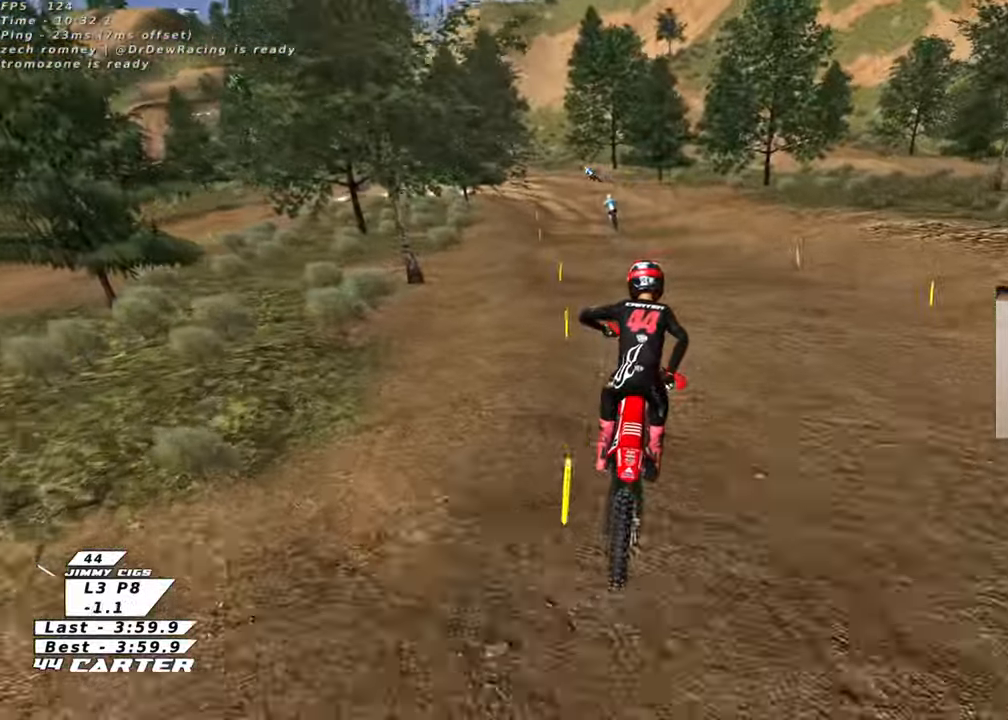
{"buttons": ["A", "R2"], "left_stick": "up", "right_stick": "center", "events": [[33, "left_stick", "center"], [133, "left_stick", "up"], [250, "A", "down"], [317, "left_stick", "down"], [417, "A", "up"], [417, "left_stick", "up"], [467, "A", "down"]]}
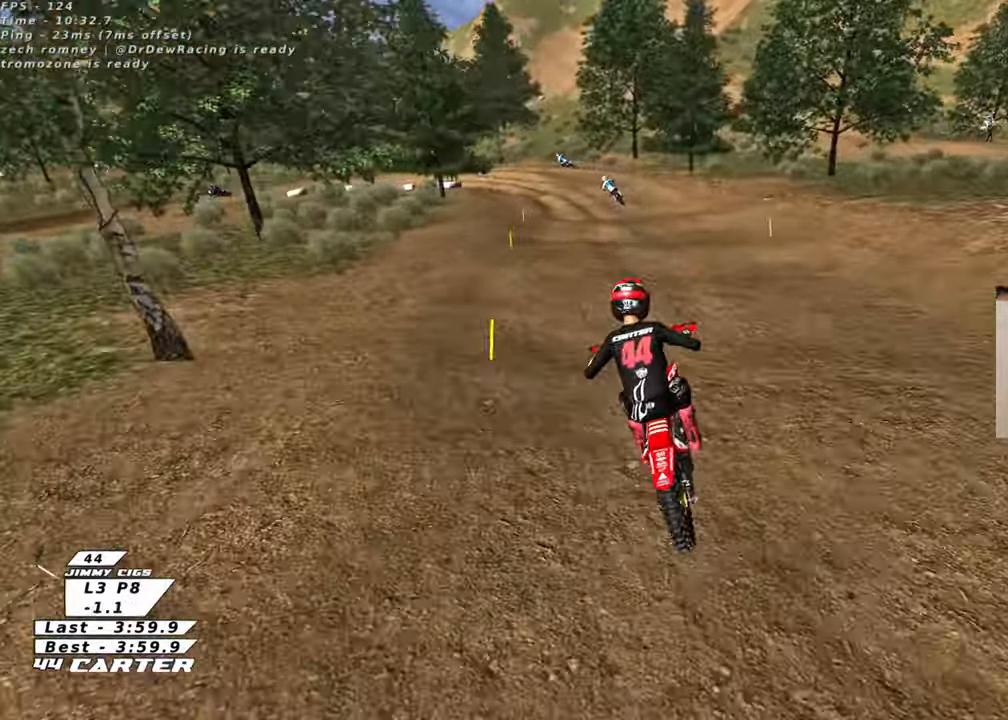
{"buttons": [], "left_stick": "down", "right_stick": "center", "events": [[100, "A", "up"], [383, "left_stick", "center"], [450, "R2", "up"], [450, "left_stick", "down"]]}
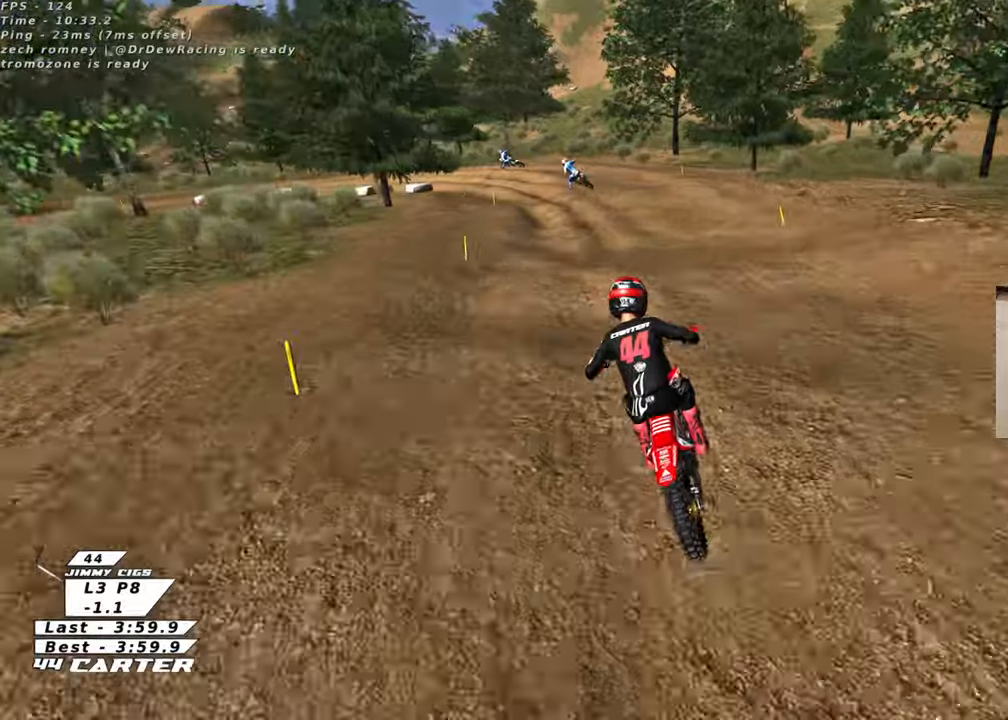
{"buttons": [], "left_stick": "down", "right_stick": "center", "events": [[67, "X", "down"], [150, "X", "up"], [250, "X", "down"], [333, "X", "up"], [433, "X", "down"], [500, "X", "up"]]}
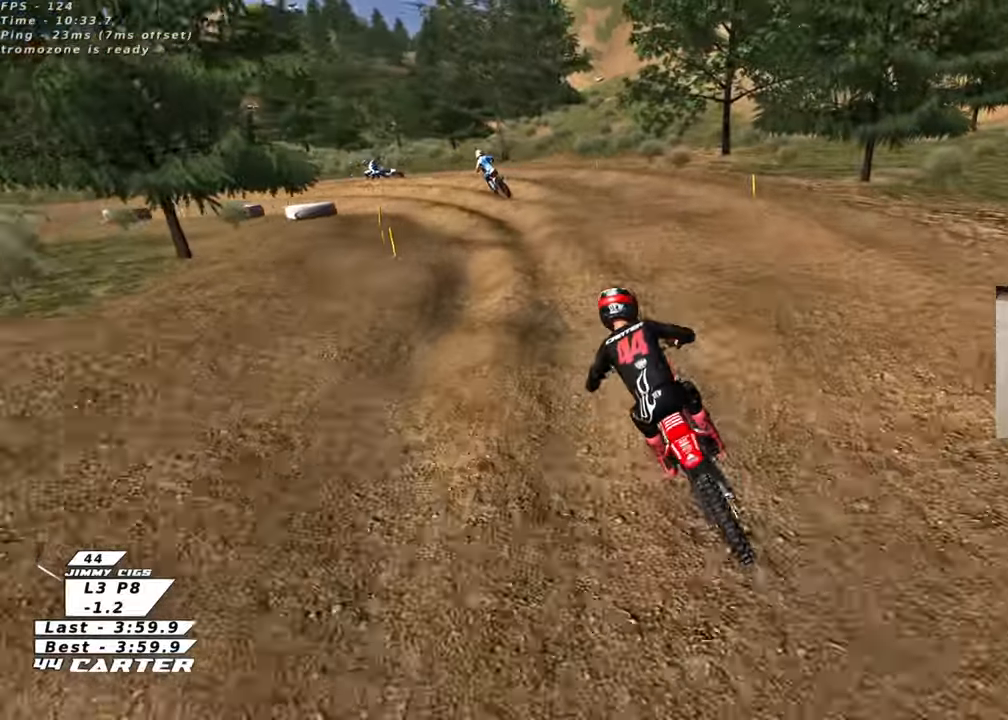
{"buttons": [], "left_stick": "down-left", "right_stick": "center", "events": [[100, "left_stick", "down-left"], [200, "left_stick", "center"], [283, "L2", "down"], [300, "left_stick", "left"], [350, "left_stick", "down-left"], [467, "L2", "up"]]}
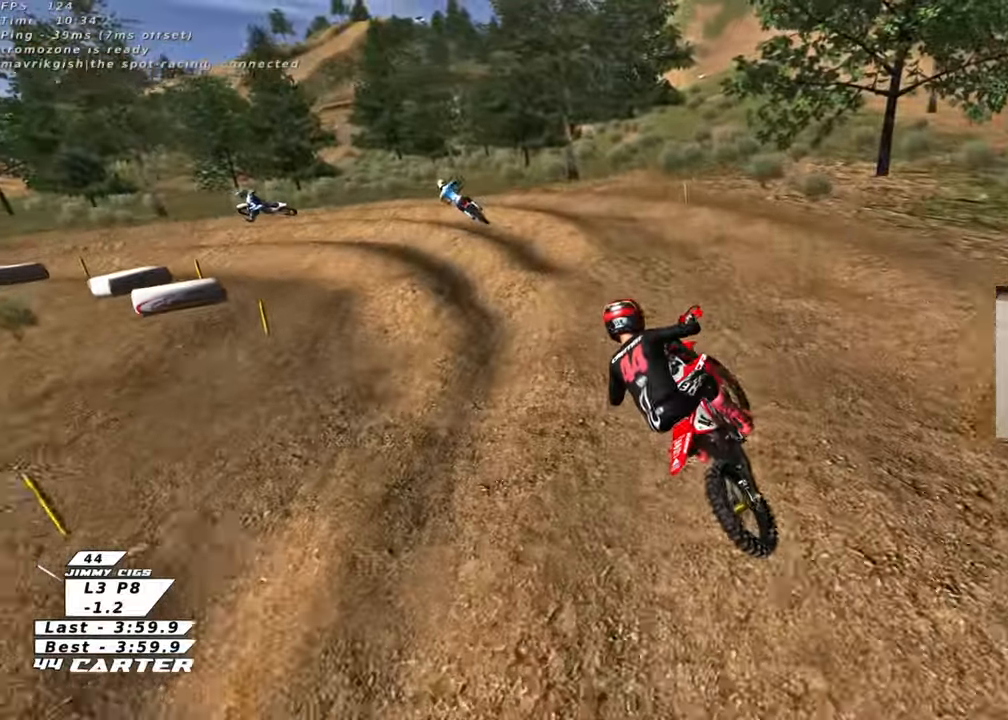
{"buttons": [], "left_stick": "center", "right_stick": "center", "events": [[83, "left_stick", "center"], [200, "R2", "down"], [483, "R2", "up"]]}
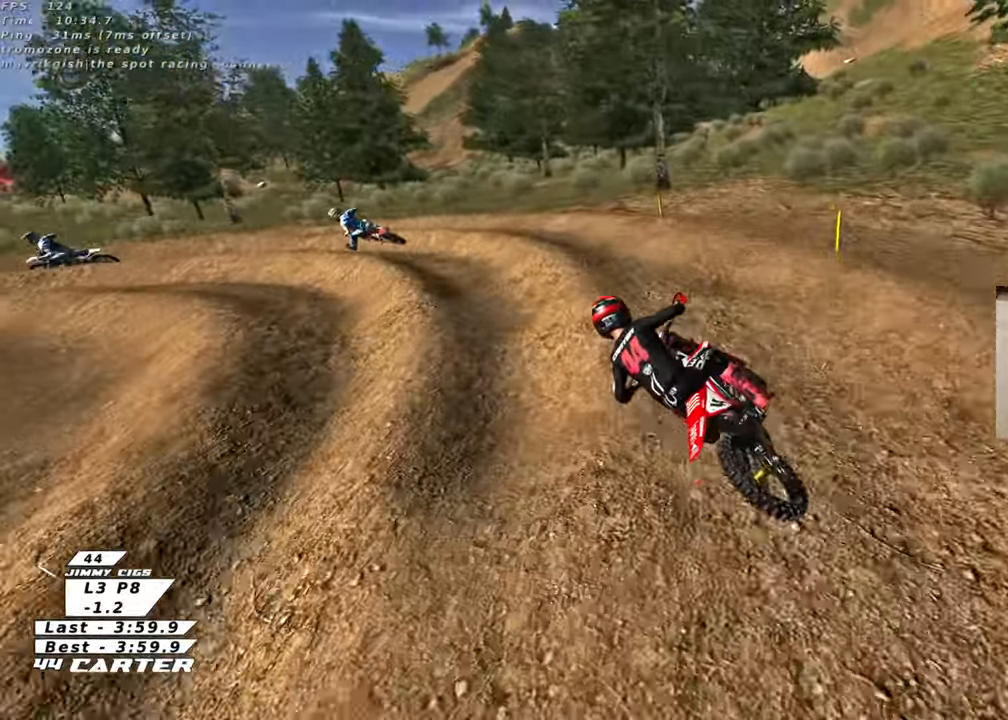
{"buttons": [], "left_stick": "right", "right_stick": "center", "events": [[317, "R2", "down"], [483, "R2", "up"], [483, "left_stick", "right"]]}
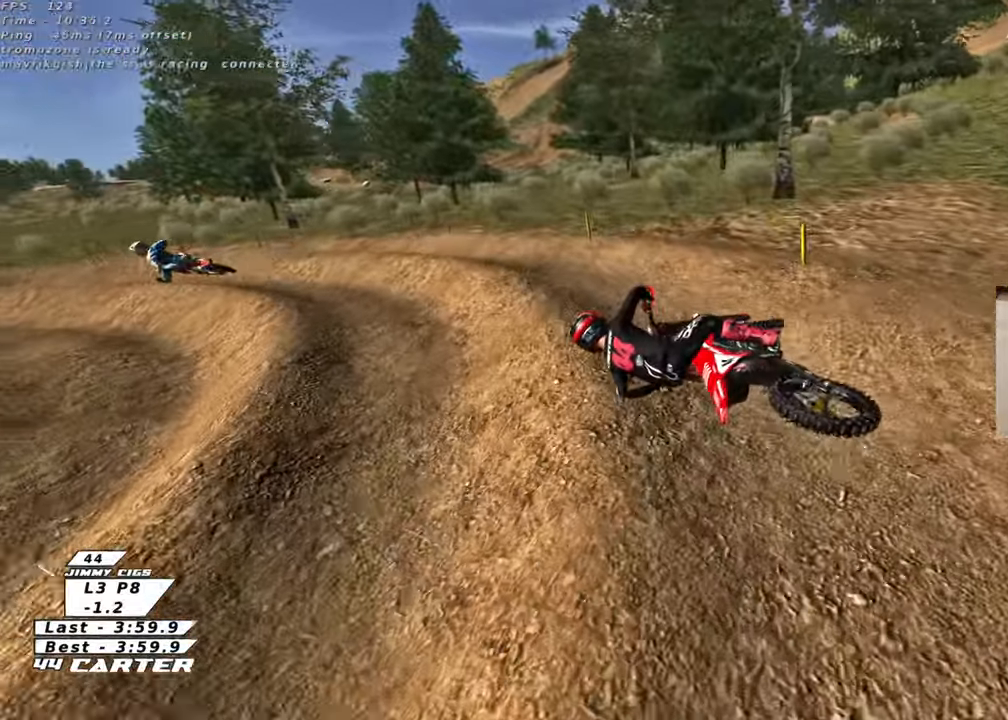
{"buttons": ["R2", "R3"], "left_stick": "right", "right_stick": "down-left", "events": [[333, "right_stick", "down"], [367, "R2", "down"], [383, "R3", "down"], [383, "right_stick", "down-left"]]}
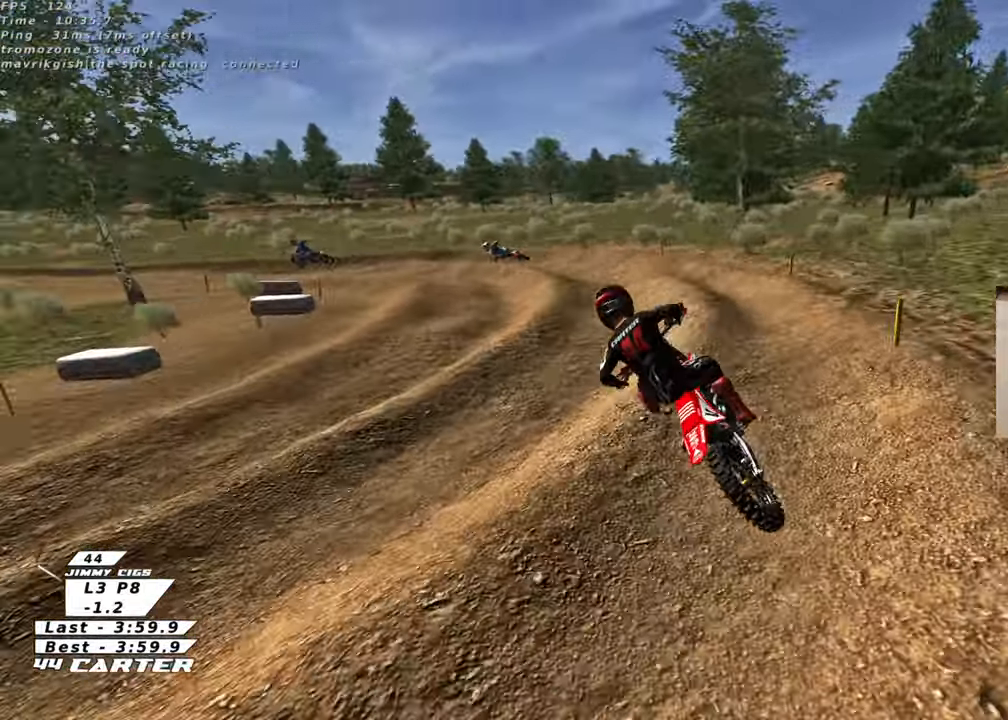
{"buttons": ["R2", "R3"], "left_stick": "up", "right_stick": "down-left", "events": [[33, "left_stick", "up"], [83, "R2", "up"], [217, "left_stick", "up-right"], [233, "R2", "down"], [483, "left_stick", "up"]]}
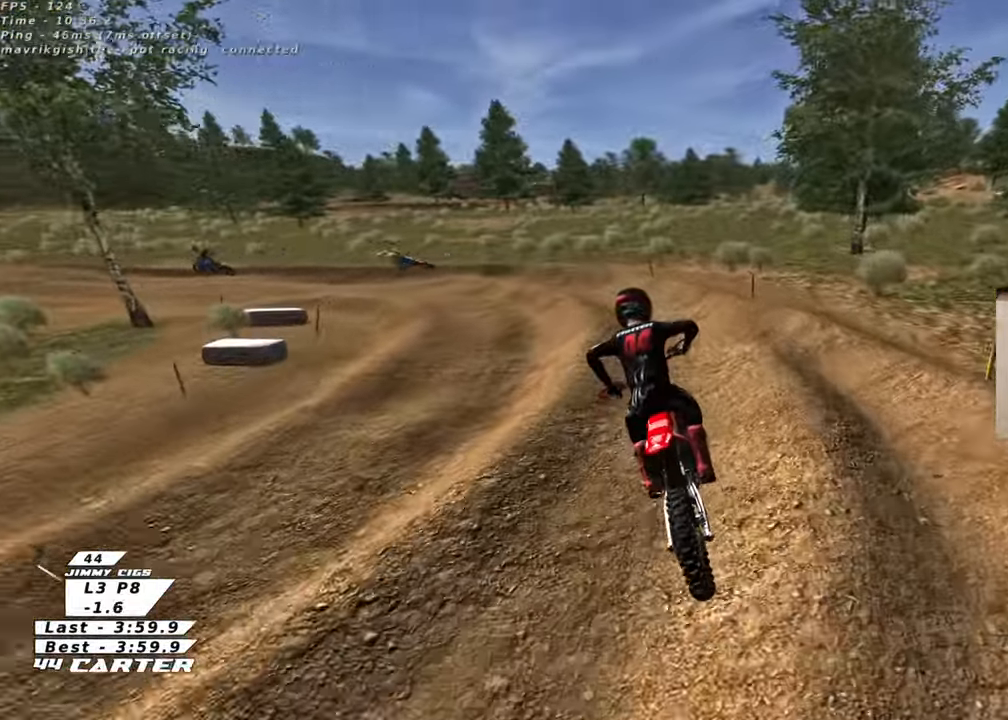
{"buttons": ["R2", "R3"], "left_stick": "up-left", "right_stick": "down-left", "events": [[100, "R2", "up"], [233, "R2", "down"], [267, "left_stick", "up-left"]]}
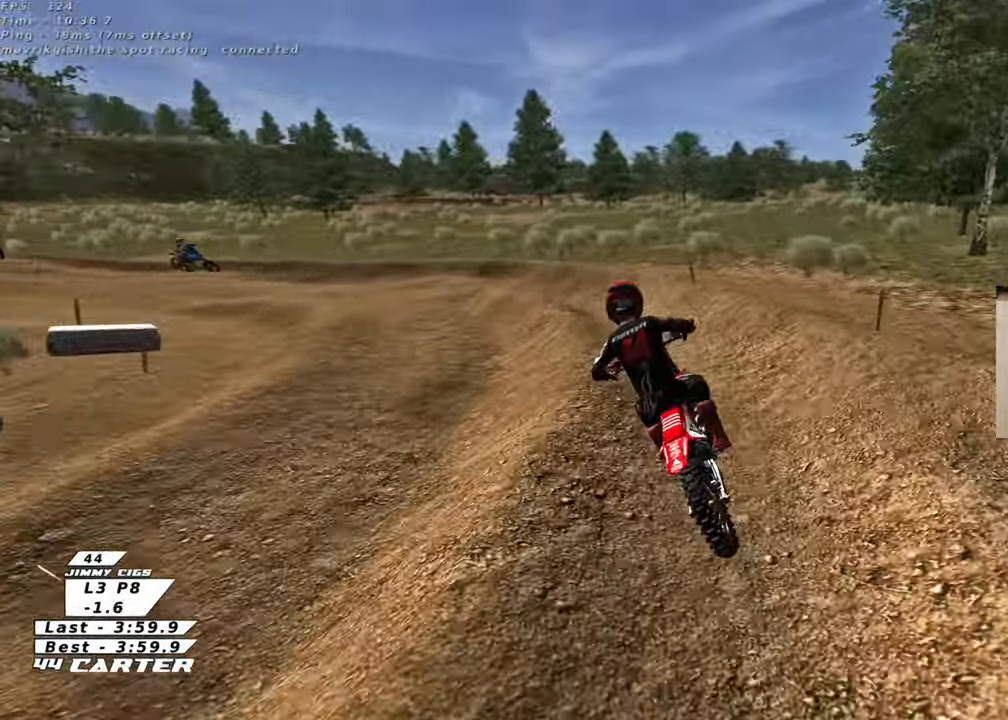
{"buttons": ["R2", "R3"], "left_stick": "up-left", "right_stick": "down-left", "events": [[183, "R2", "up"], [350, "R2", "down"]]}
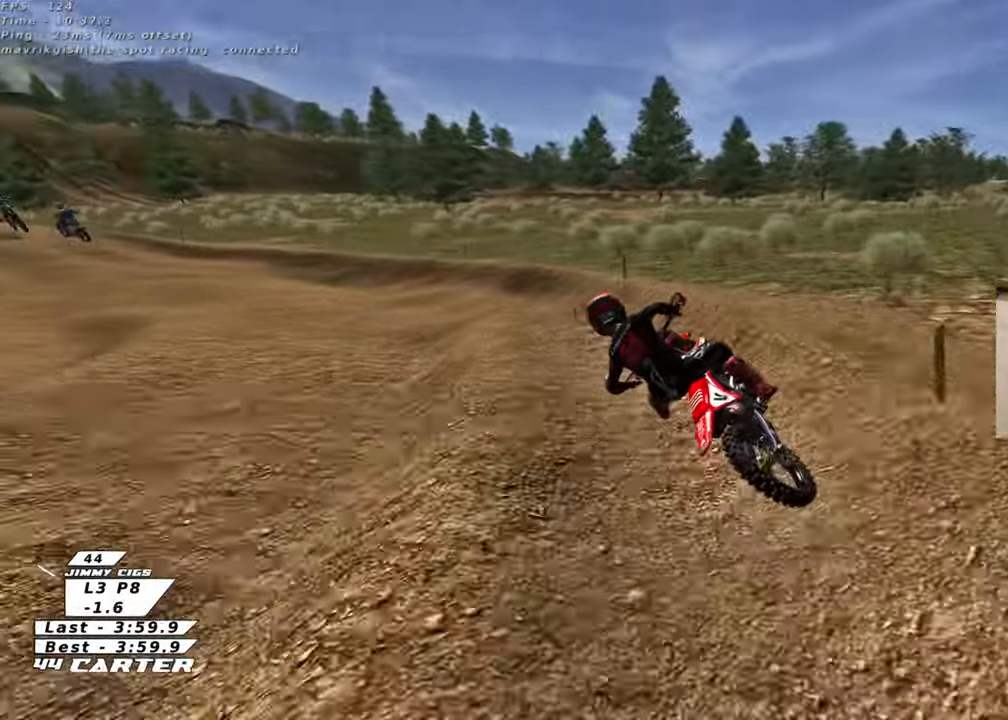
{"buttons": ["R2"], "left_stick": "right", "right_stick": "center", "events": [[117, "R3", "up"], [117, "right_stick", "center"], [217, "R2", "up"], [267, "R2", "down"], [267, "left_stick", "up"], [350, "A", "down"], [433, "left_stick", "right"], [500, "A", "up"]]}
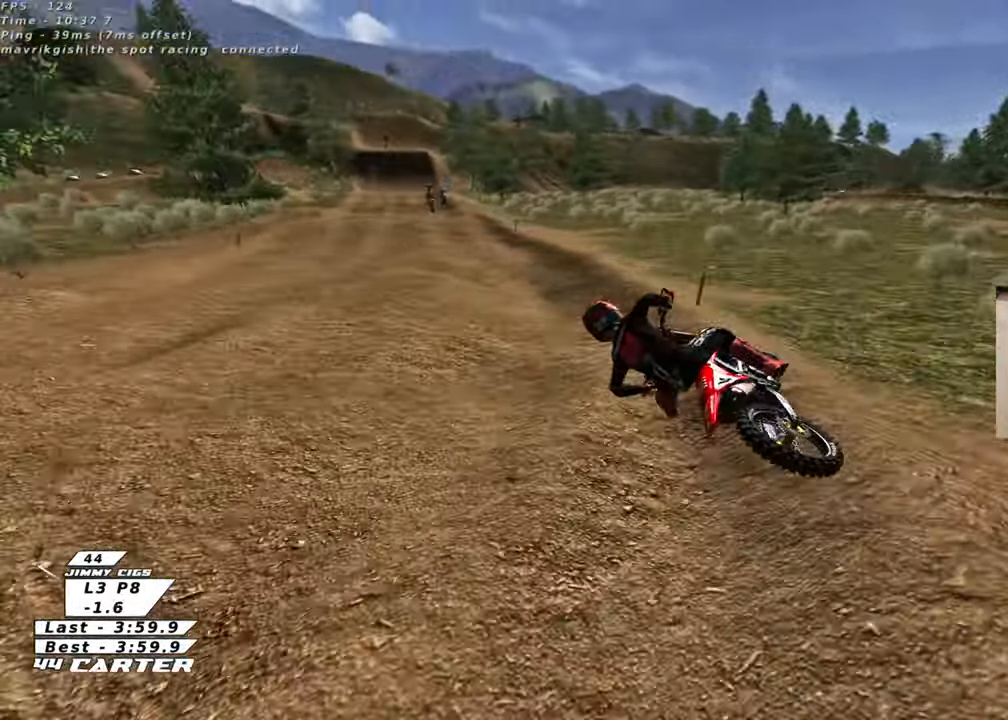
{"buttons": ["R2"], "left_stick": "up", "right_stick": "center", "events": [[50, "R2", "up"], [150, "R2", "down"], [317, "left_stick", "up"]]}
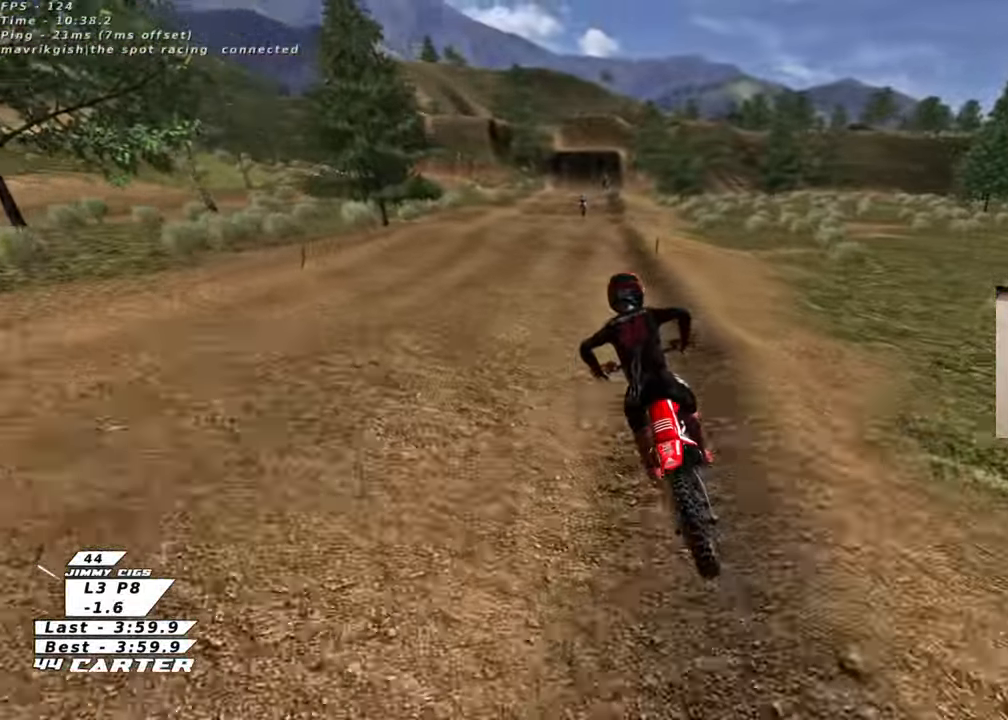
{"buttons": ["R2"], "left_stick": "up", "right_stick": "center", "events": [[83, "A", "down"], [250, "A", "up"]]}
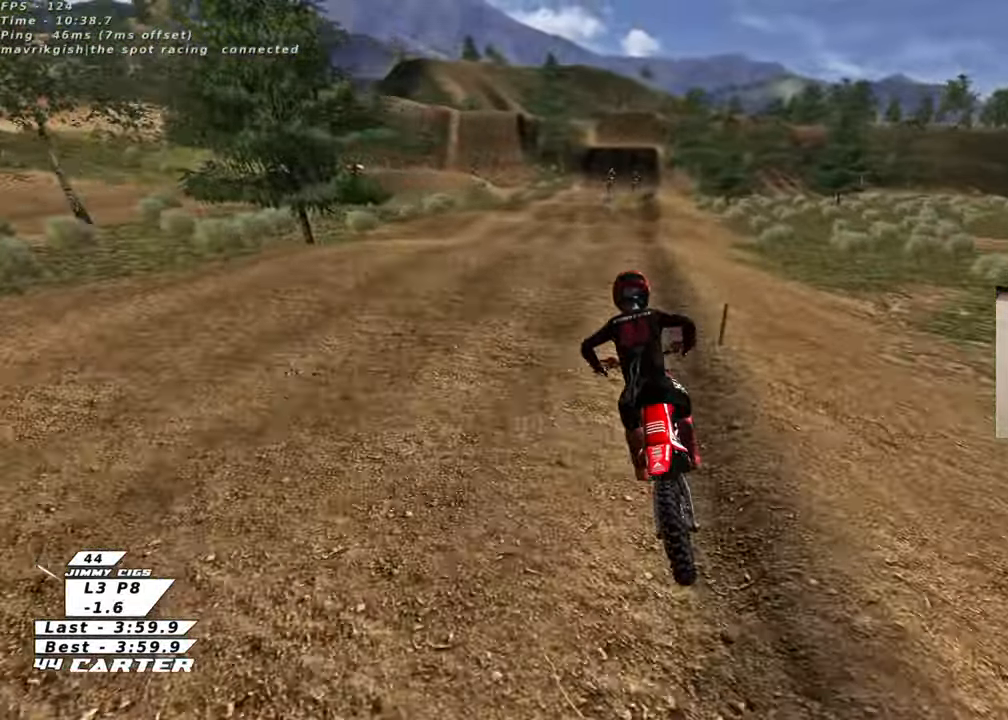
{"buttons": ["R2"], "left_stick": "up", "right_stick": "center", "events": [[217, "left_stick", "center"], [267, "left_stick", "down"], [333, "A", "down"], [417, "left_stick", "up"], [433, "A", "up"]]}
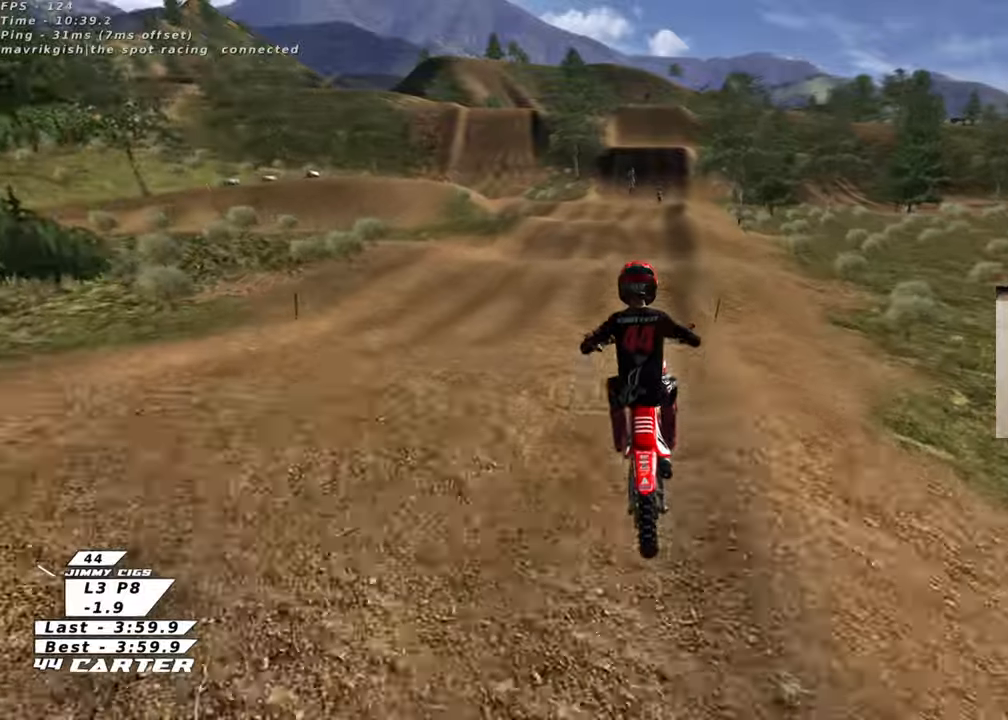
{"buttons": ["R2"], "left_stick": "center", "right_stick": "center", "events": [[33, "R2", "up"], [217, "R2", "down"], [450, "left_stick", "center"]]}
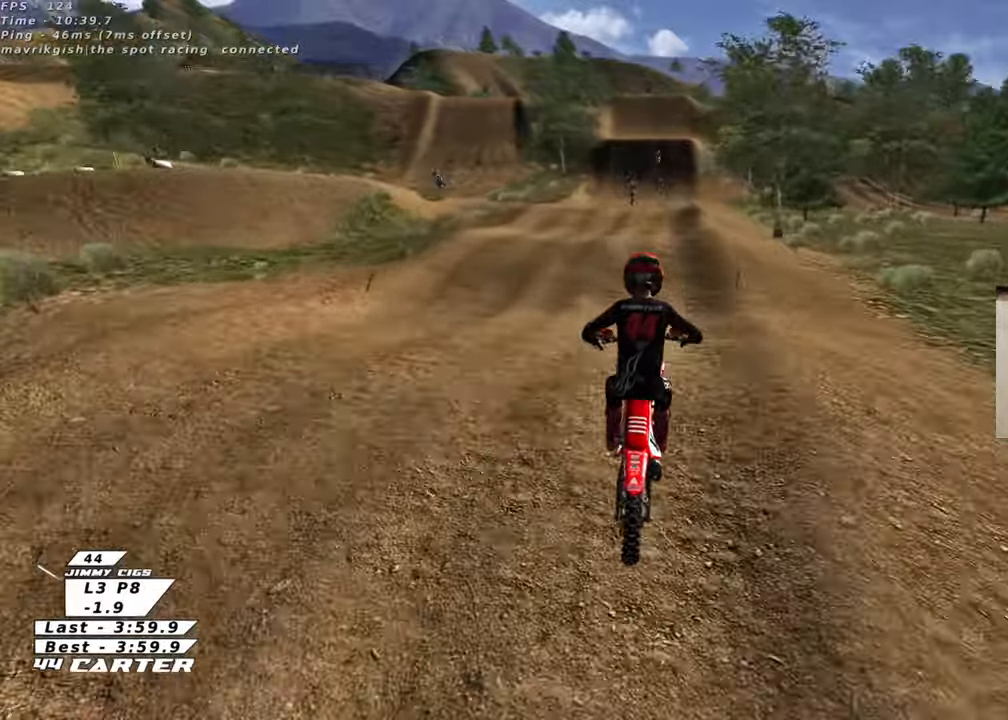
{"buttons": ["A", "R2"], "left_stick": "center", "right_stick": "center", "events": [[17, "left_stick", "down"], [267, "left_stick", "up"], [433, "A", "down"], [450, "left_stick", "center"]]}
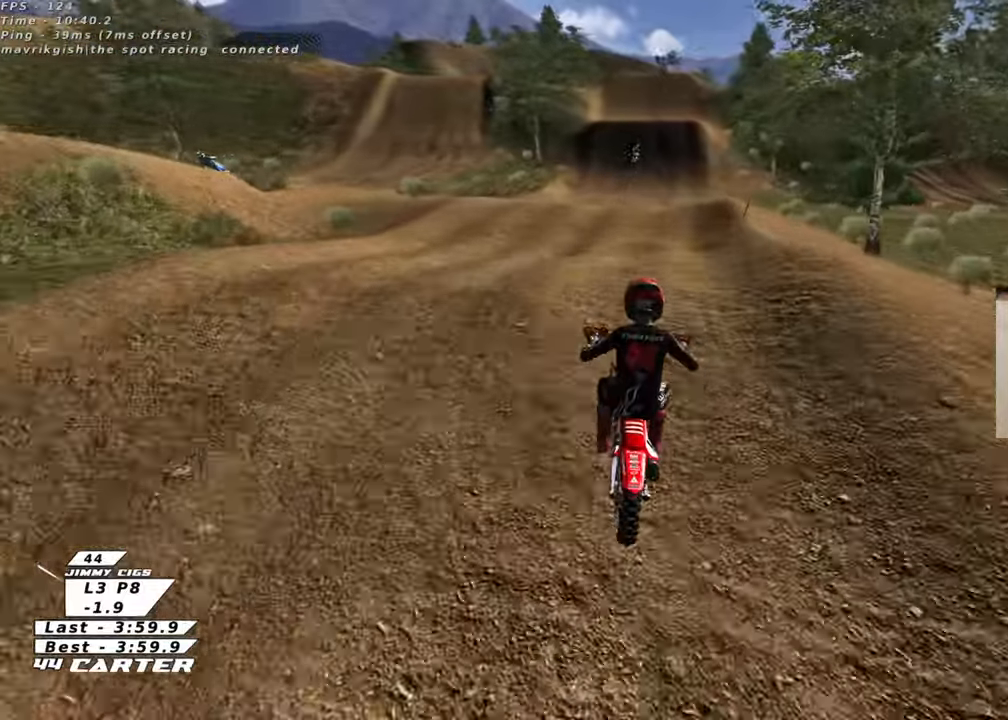
{"buttons": ["R2"], "left_stick": "down", "right_stick": "center", "events": [[17, "left_stick", "down"], [33, "A", "up"], [83, "R2", "up"], [83, "left_stick", "down-left"], [383, "left_stick", "down"], [433, "R2", "down"]]}